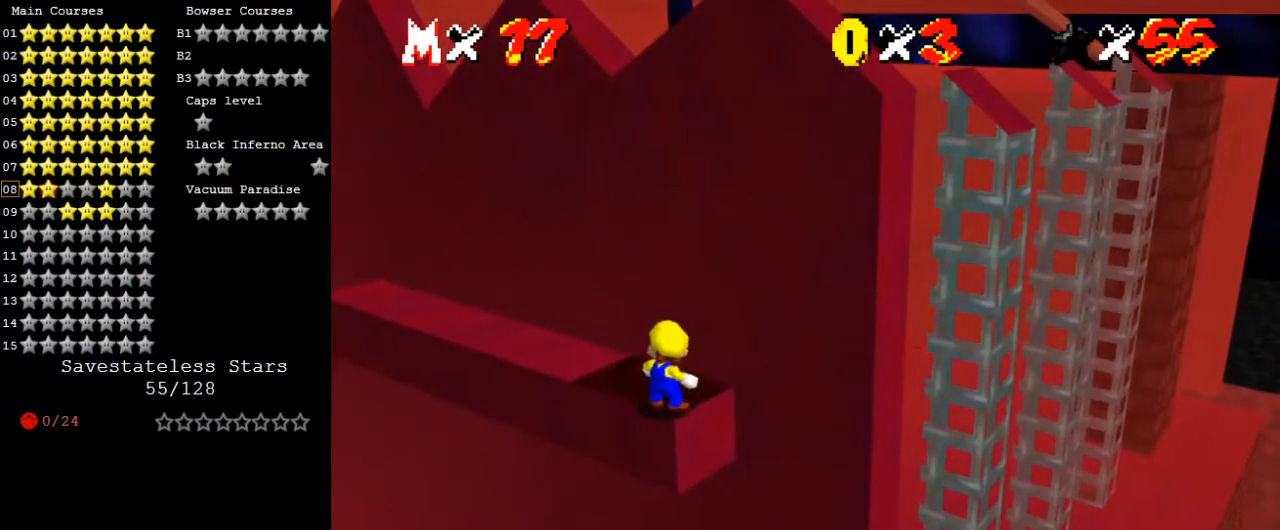
Gameplay with keyboard; each line is a JSON object with the keys held at the frame after it. "events" lists presses ("down") and releases ("up") of "a", "c", "ctrl", "d", "down", "left", "return", "right", "s", "shift", "up", "w", "x" and "y" between this image and that frame as [ms after this image, input, new state], when the widget could be followed in between. No other keys are recorded. Mouse input is not recorded.
{"keys": [], "events": []}
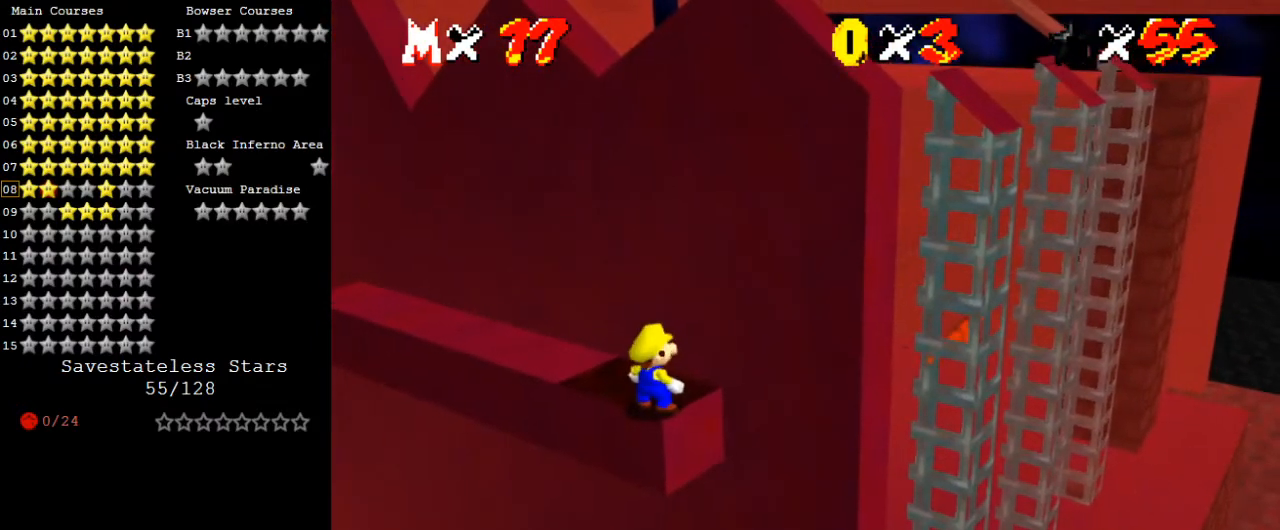
{"keys": [], "events": [[333, "a", "down"], [433, "a", "up"]]}
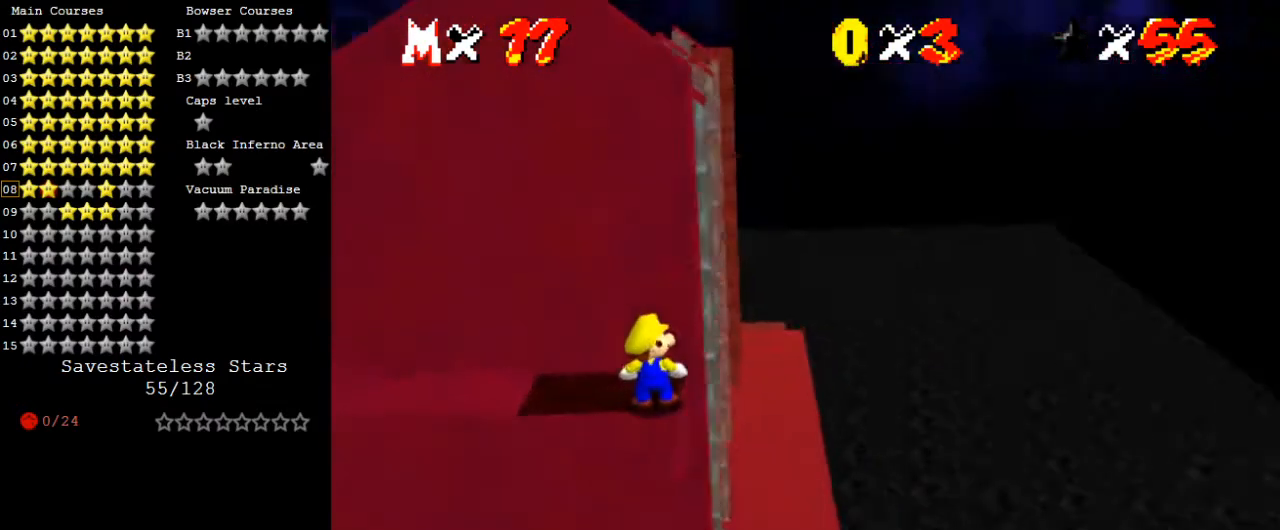
{"keys": [], "events": []}
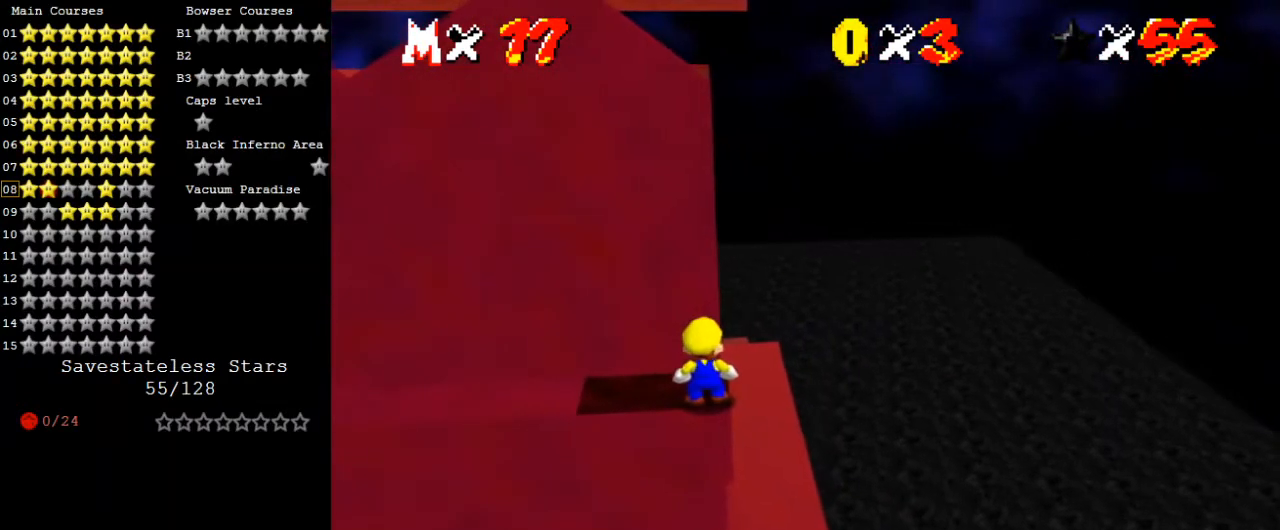
{"keys": ["up"], "events": [[500, "up", "down"]]}
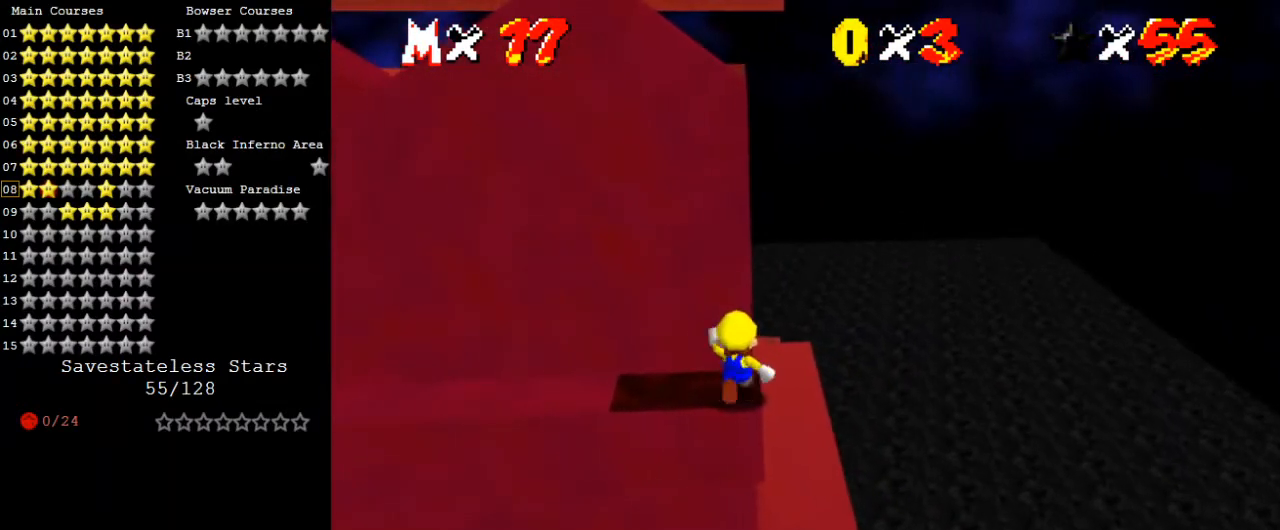
{"keys": ["right", "shift", "up", "y"], "events": [[200, "y", "down"], [233, "shift", "down"], [367, "right", "down"]]}
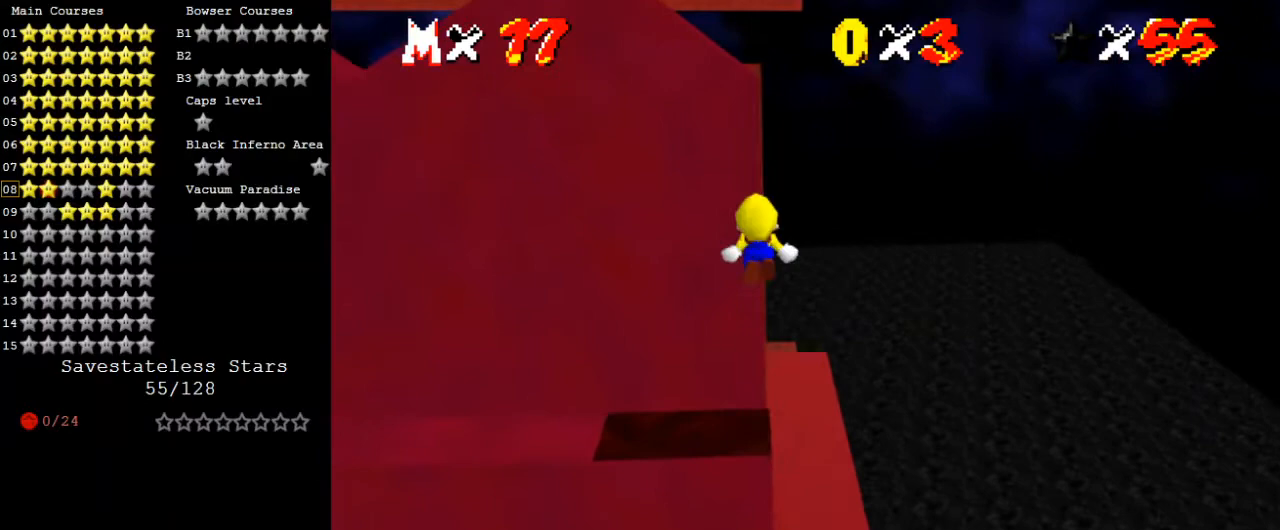
{"keys": ["d", "up"], "events": [[33, "shift", "up"], [33, "y", "up"], [233, "d", "down"], [333, "d", "up"], [400, "right", "up"], [433, "d", "down"]]}
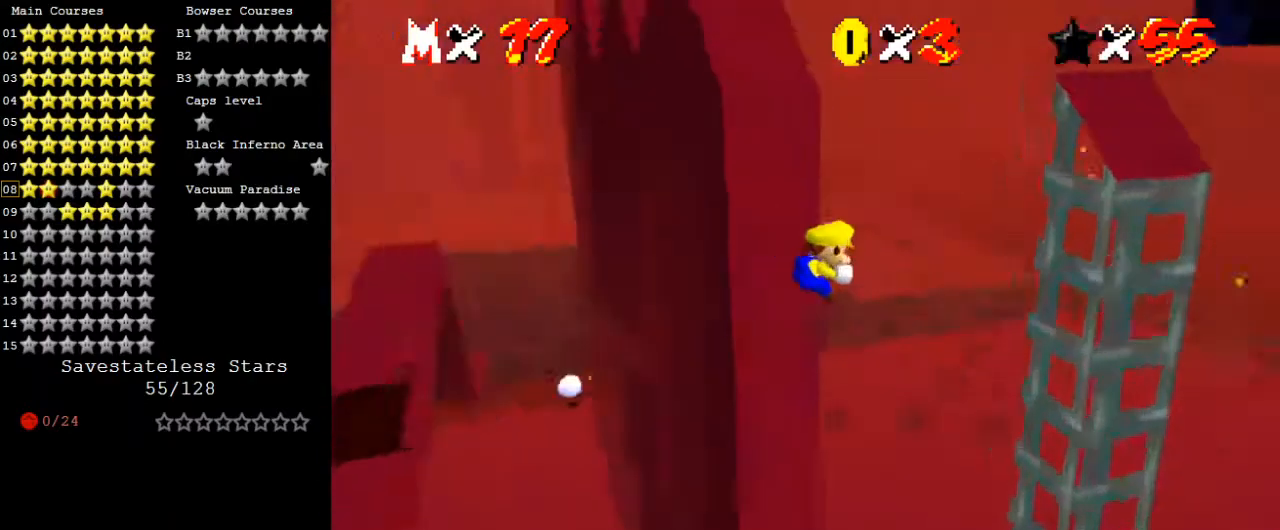
{"keys": ["right", "up"], "events": [[67, "d", "up"], [267, "right", "down"]]}
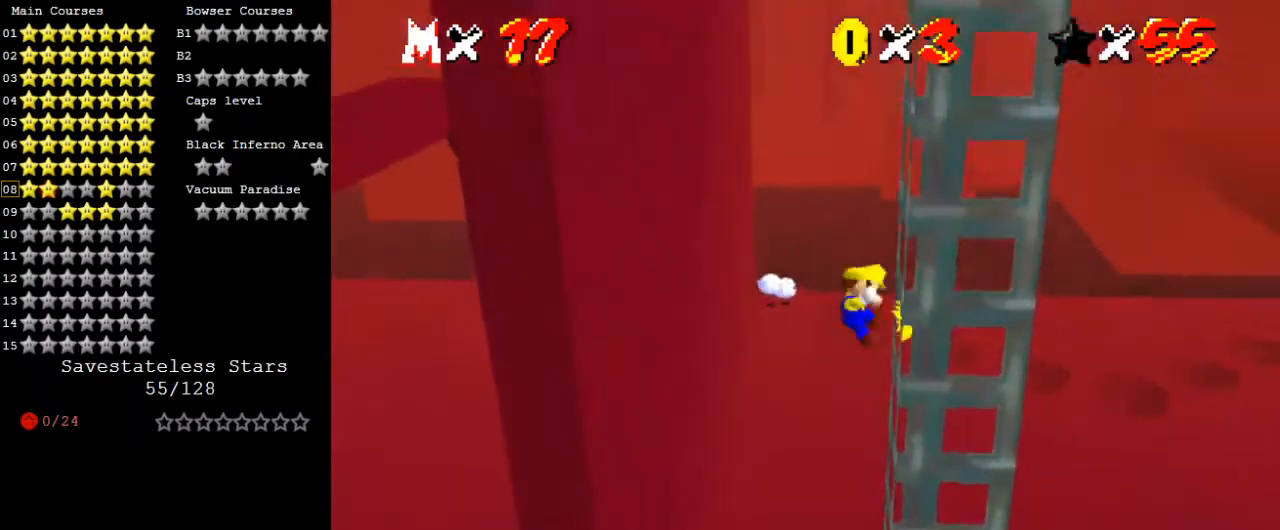
{"keys": ["left"], "events": [[33, "up", "up"], [67, "left", "down"], [67, "right", "up"], [67, "shift", "down"], [267, "shift", "up"]]}
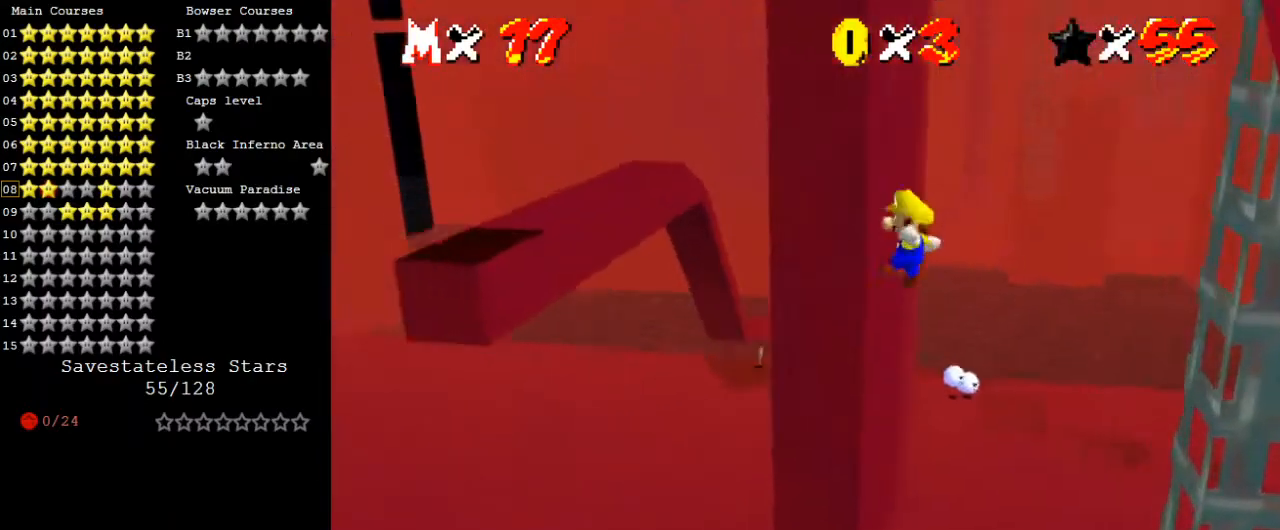
{"keys": [], "events": [[133, "left", "up"], [133, "right", "down"], [133, "shift", "down"], [233, "shift", "up"], [367, "right", "up"]]}
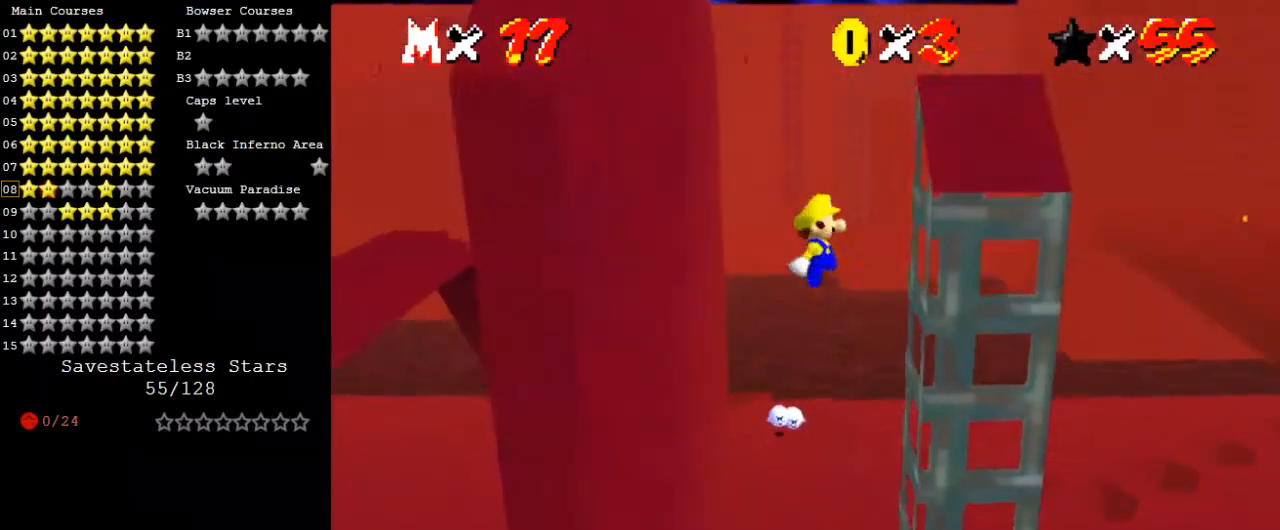
{"keys": [], "events": [[67, "right", "down"], [233, "right", "up"], [233, "shift", "down"], [300, "left", "down"], [333, "shift", "up"], [400, "left", "up"]]}
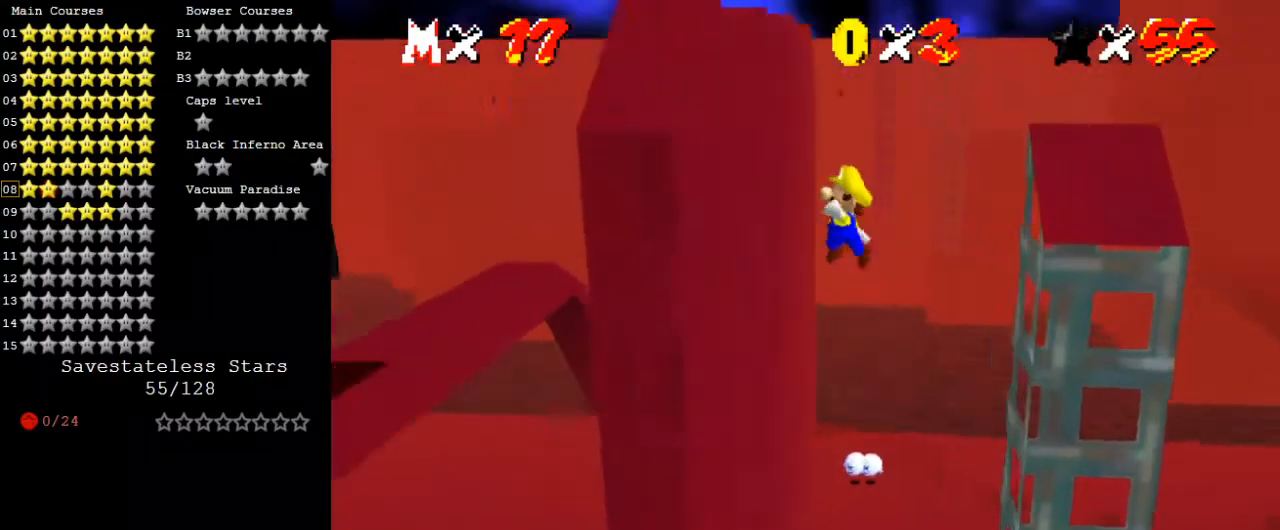
{"keys": ["right"], "events": [[167, "left", "down"], [333, "shift", "down"], [400, "left", "up"], [400, "right", "down"], [433, "shift", "up"]]}
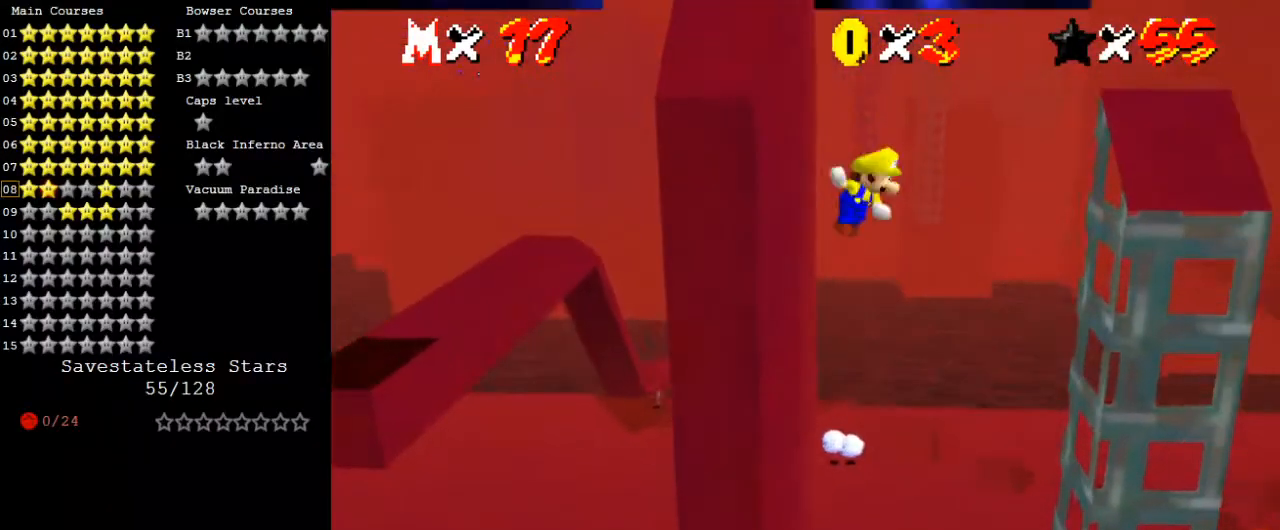
{"keys": [], "events": [[33, "right", "up"], [267, "right", "down"], [500, "right", "up"]]}
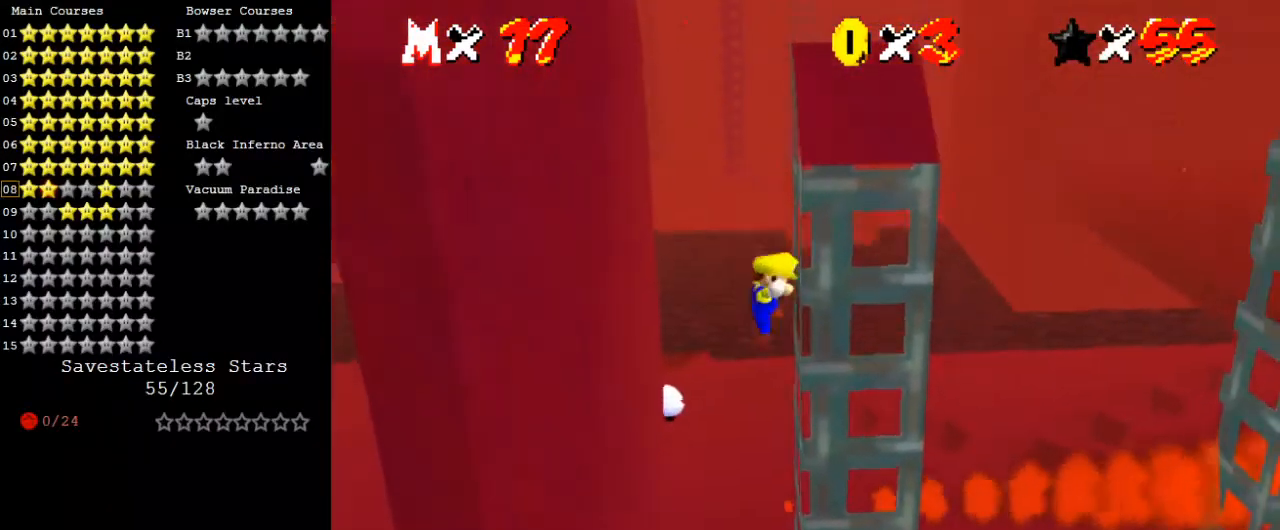
{"keys": ["left"], "events": [[67, "left", "down"], [67, "shift", "down"], [200, "shift", "up"]]}
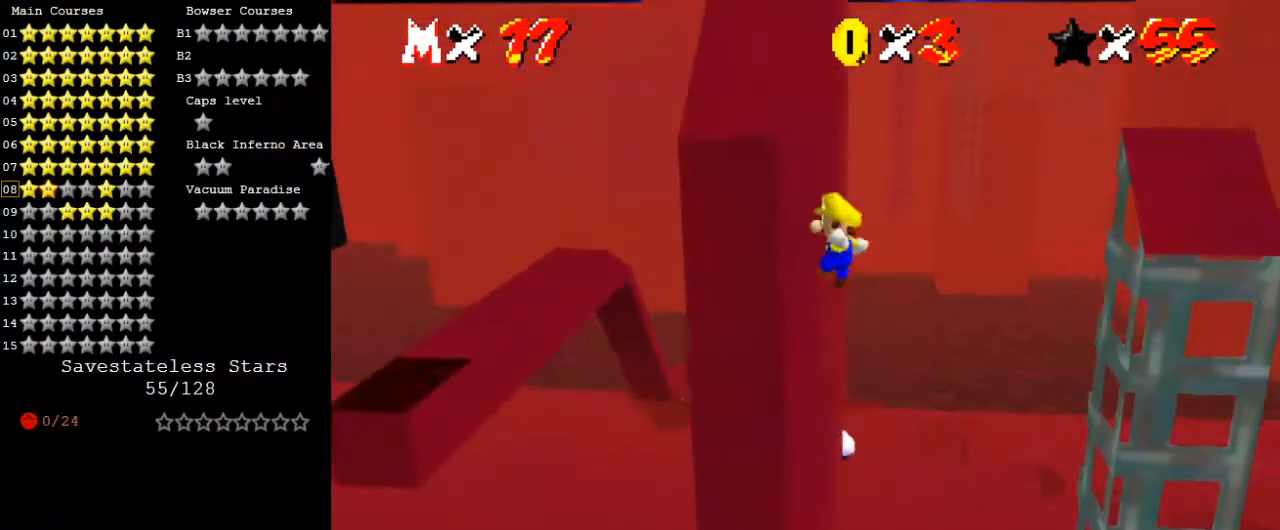
{"keys": ["right", "shift"], "events": [[67, "right", "down"], [133, "left", "up"], [133, "shift", "down"]]}
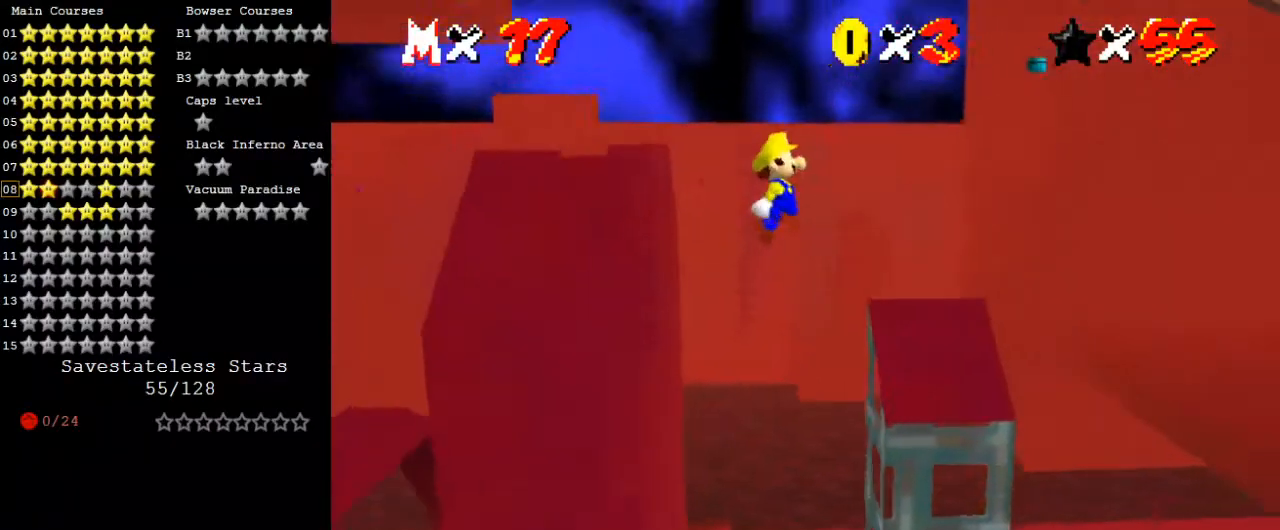
{"keys": ["right", "shift"], "events": []}
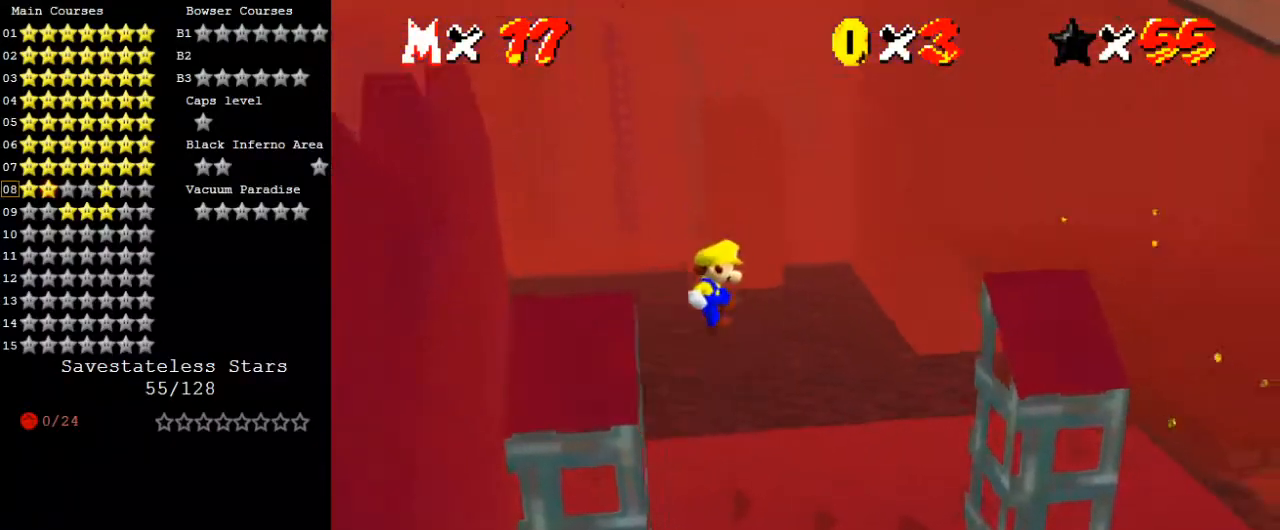
{"keys": ["right", "shift"], "events": [[333, "shift", "up"], [500, "shift", "down"]]}
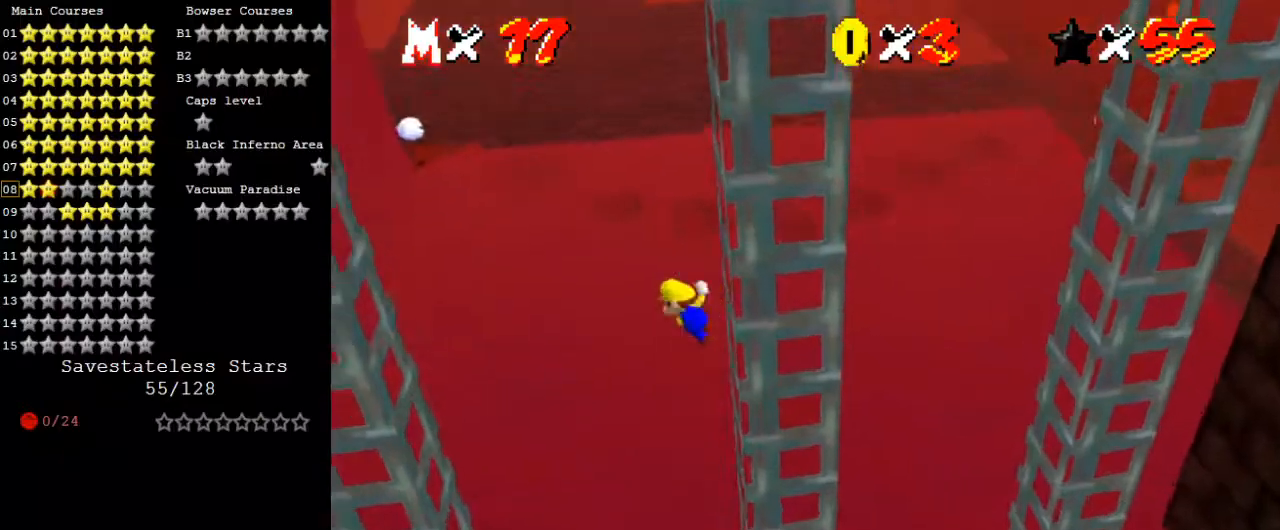
{"keys": [], "events": [[33, "left", "down"], [33, "right", "up"], [333, "shift", "up"], [433, "left", "up"]]}
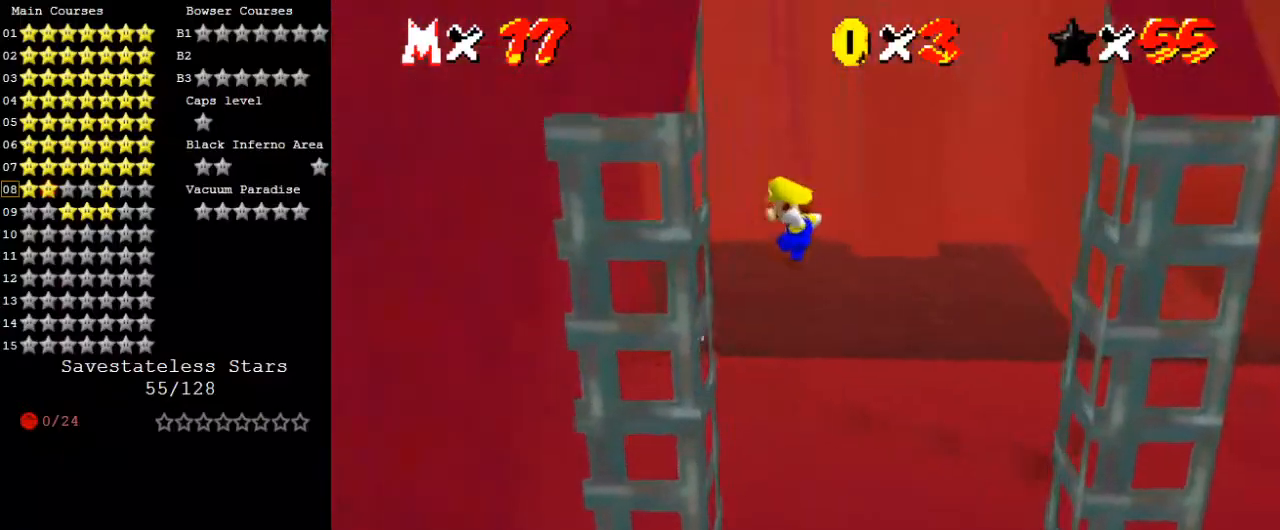
{"keys": [], "events": [[67, "right", "down"], [100, "right", "up"], [167, "left", "down"], [200, "shift", "down"], [233, "right", "down"], [300, "left", "up"], [367, "shift", "up"], [433, "right", "up"]]}
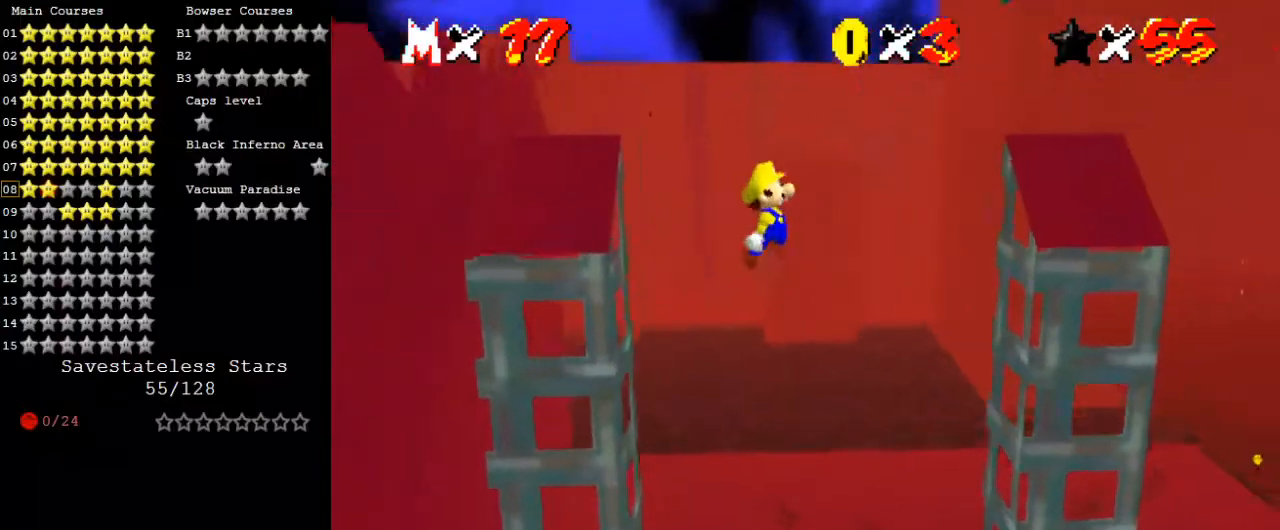
{"keys": ["right"], "events": [[167, "right", "down"]]}
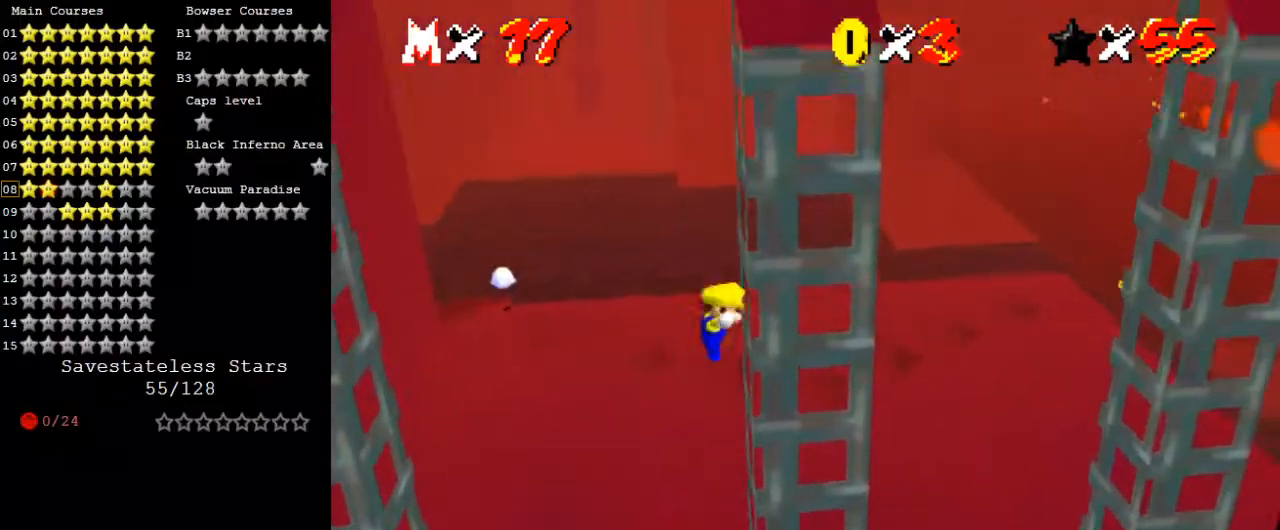
{"keys": [], "events": [[67, "shift", "down"], [100, "left", "down"], [100, "right", "up"], [300, "left", "up"], [300, "shift", "up"]]}
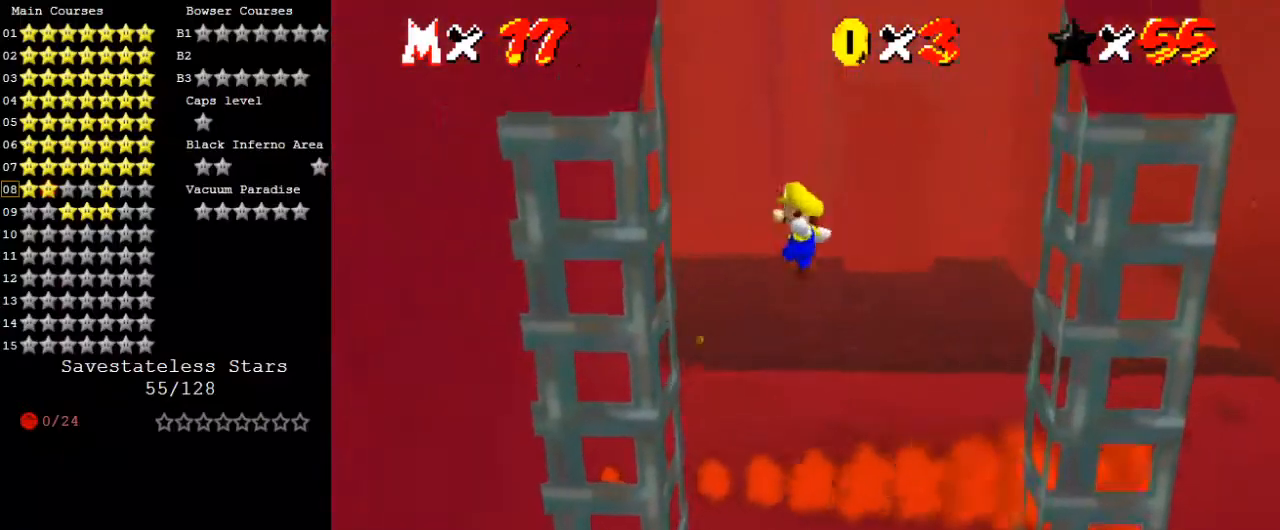
{"keys": ["right"], "events": [[33, "left", "down"], [300, "shift", "down"], [367, "left", "up"], [367, "right", "down"], [467, "shift", "up"]]}
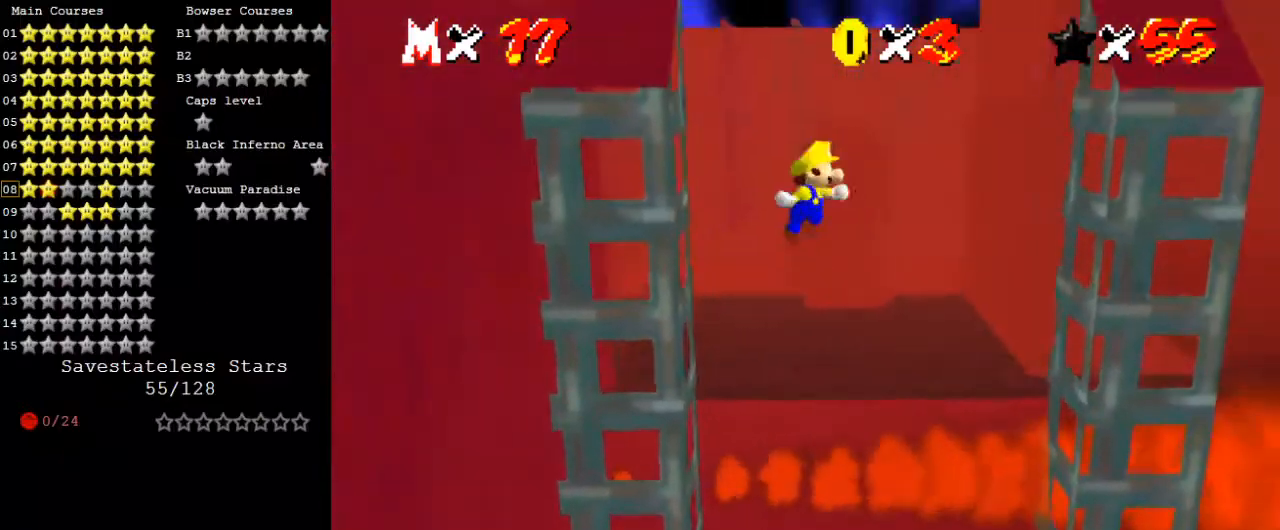
{"keys": ["left", "shift"], "events": [[467, "left", "down"], [467, "shift", "down"], [500, "right", "up"]]}
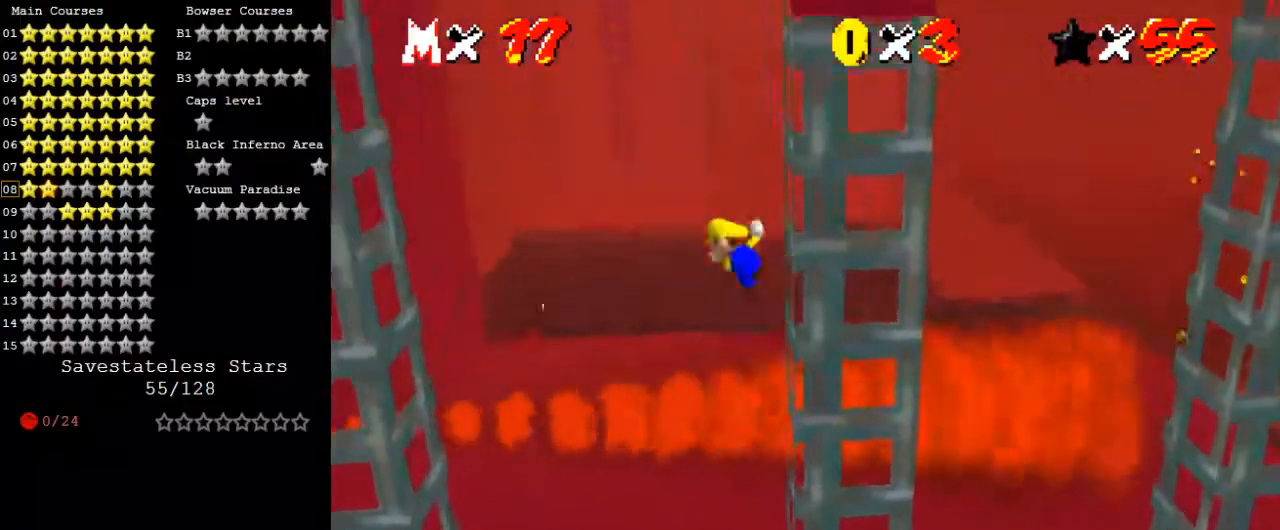
{"keys": ["left"], "events": [[200, "shift", "up"]]}
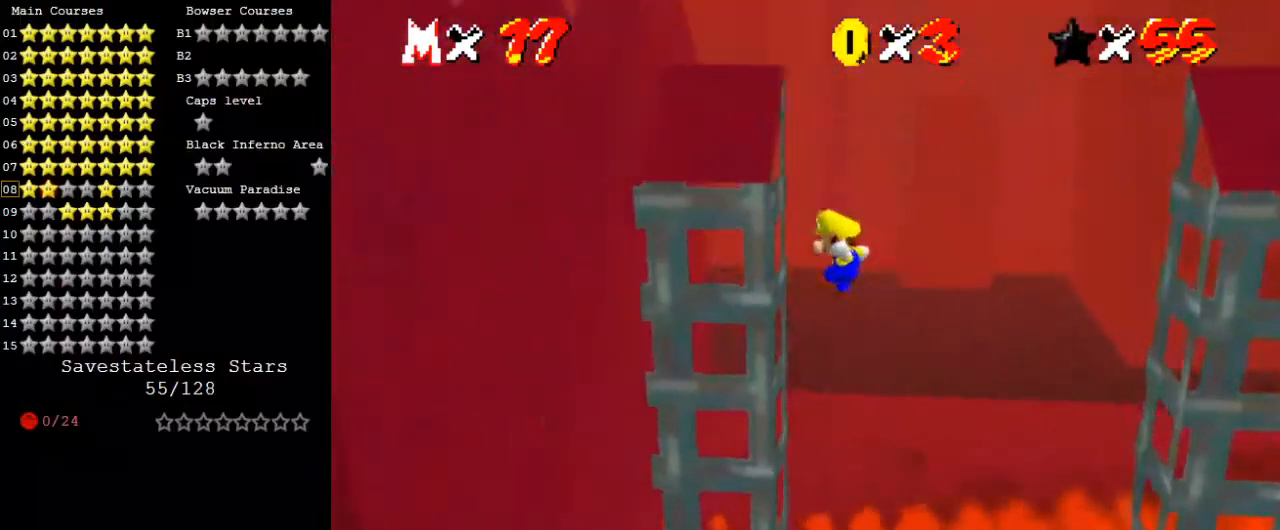
{"keys": ["a", "right", "shift"], "events": [[67, "left", "up"], [67, "right", "down"], [133, "shift", "down"], [167, "down", "down"], [267, "a", "down"], [300, "a", "up"], [300, "down", "up"], [400, "a", "down"]]}
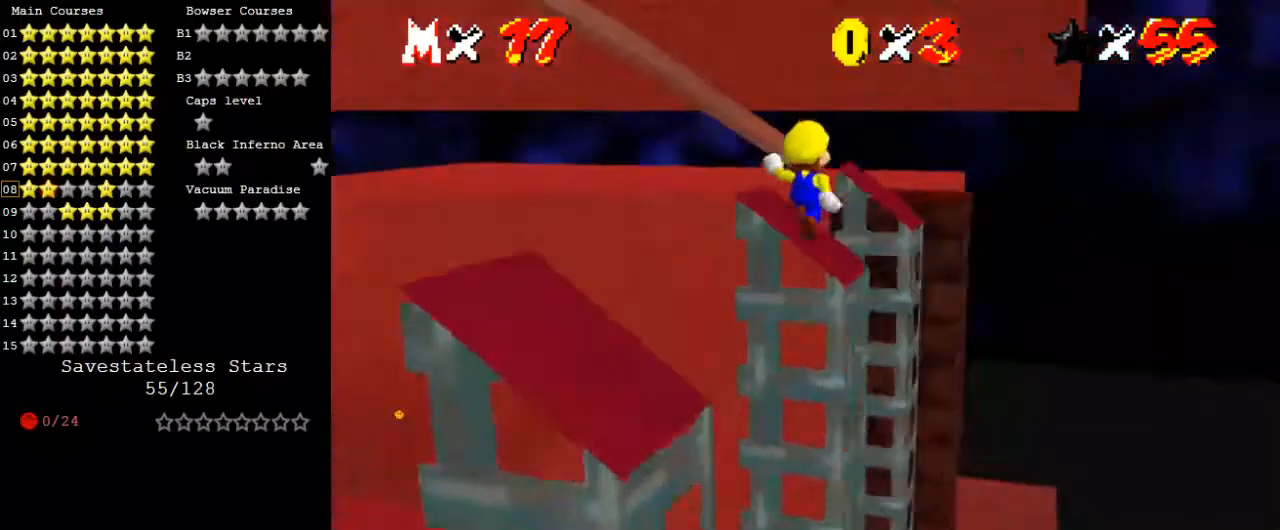
{"keys": ["d", "shift", "up"], "events": [[33, "a", "up"], [67, "up", "down"], [267, "d", "down"], [367, "d", "up"], [467, "d", "down"], [467, "right", "up"]]}
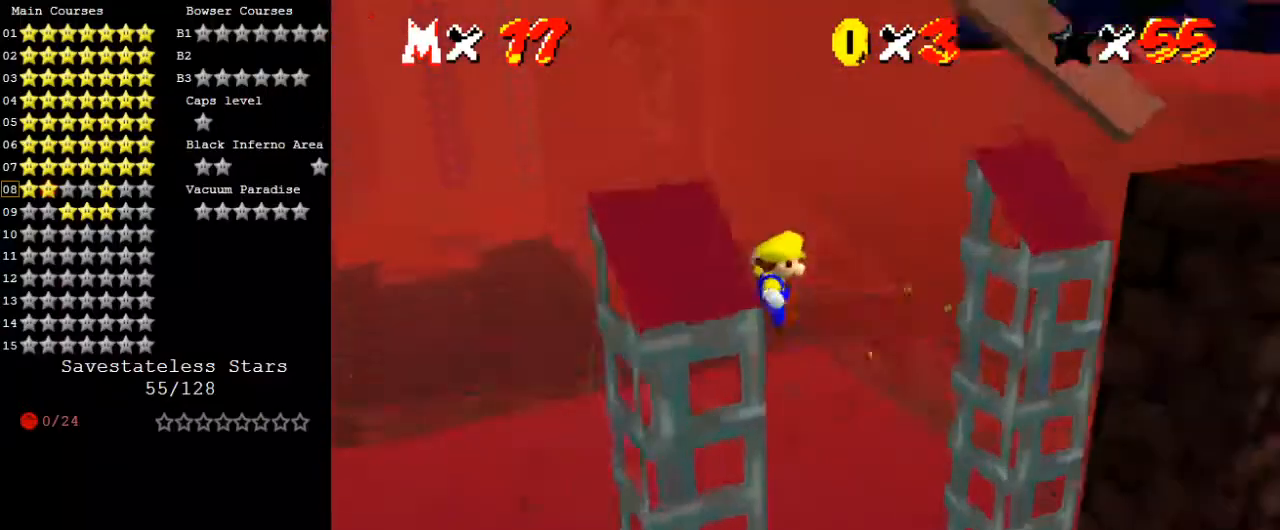
{"keys": ["right", "shift", "up"], "events": [[33, "d", "up"], [100, "right", "down"]]}
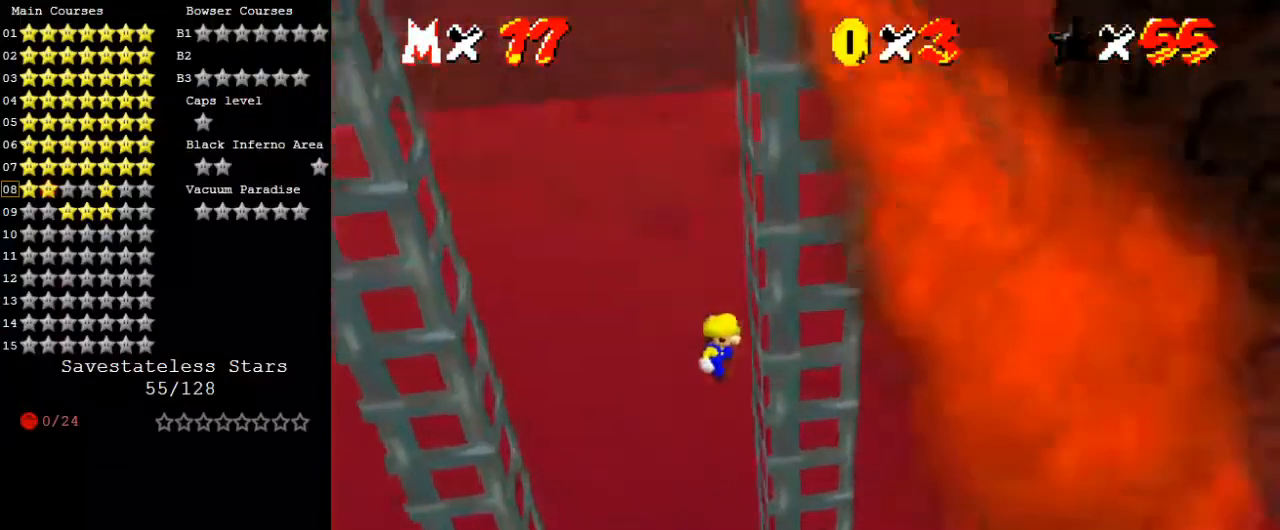
{"keys": ["left", "shift"], "events": [[67, "shift", "up"], [67, "up", "up"], [133, "left", "down"], [133, "shift", "down"], [167, "right", "up"]]}
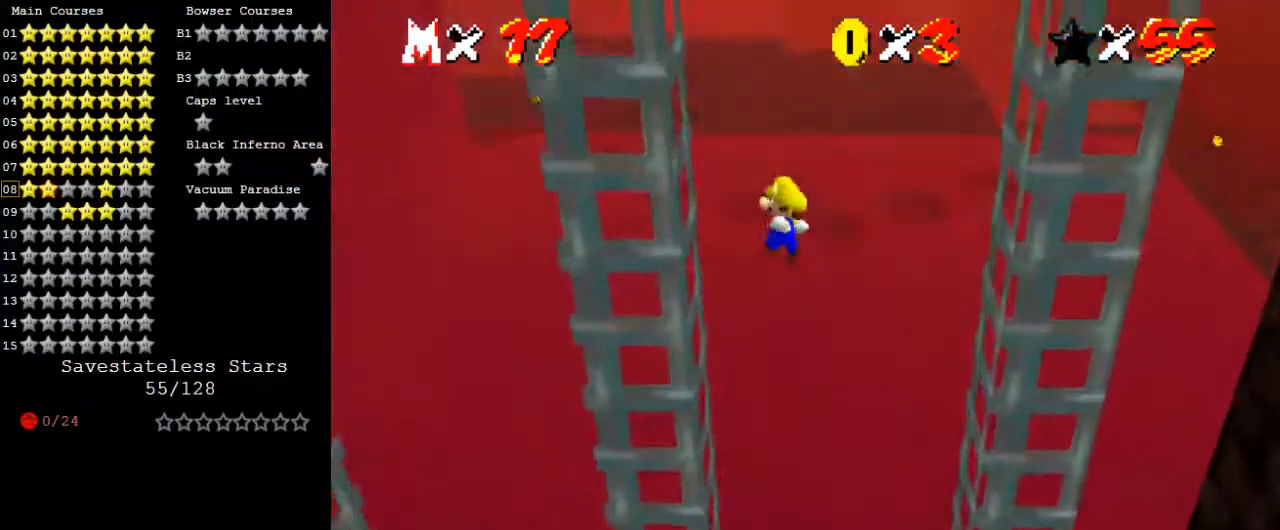
{"keys": ["right"], "events": [[167, "shift", "up"], [200, "right", "down"], [267, "left", "up"], [267, "shift", "down"], [433, "shift", "up"]]}
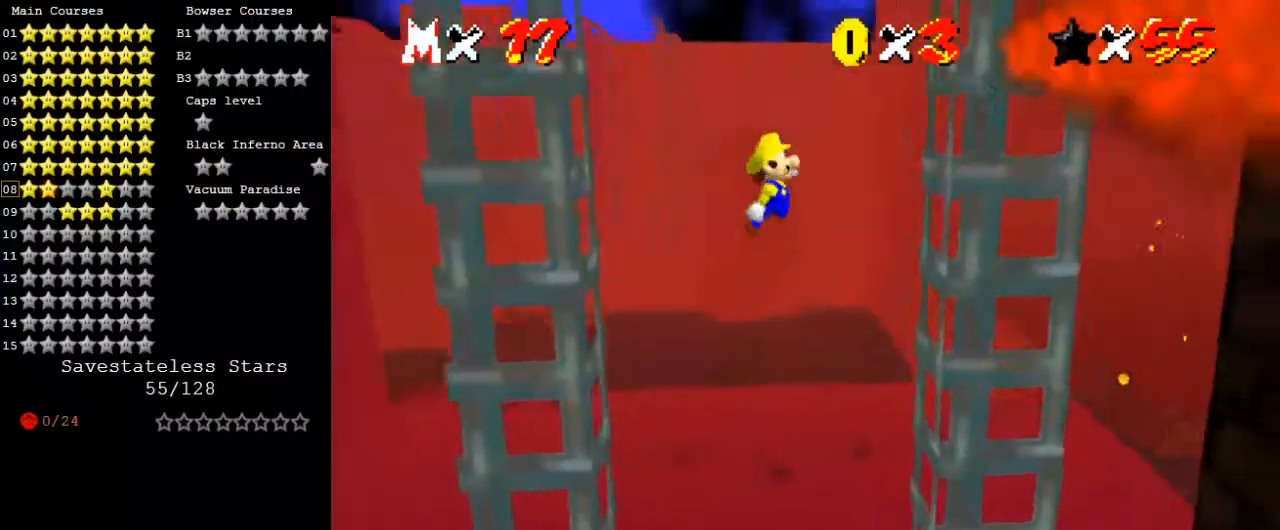
{"keys": ["left"], "events": [[333, "shift", "down"], [367, "left", "down"], [367, "right", "up"], [500, "shift", "up"]]}
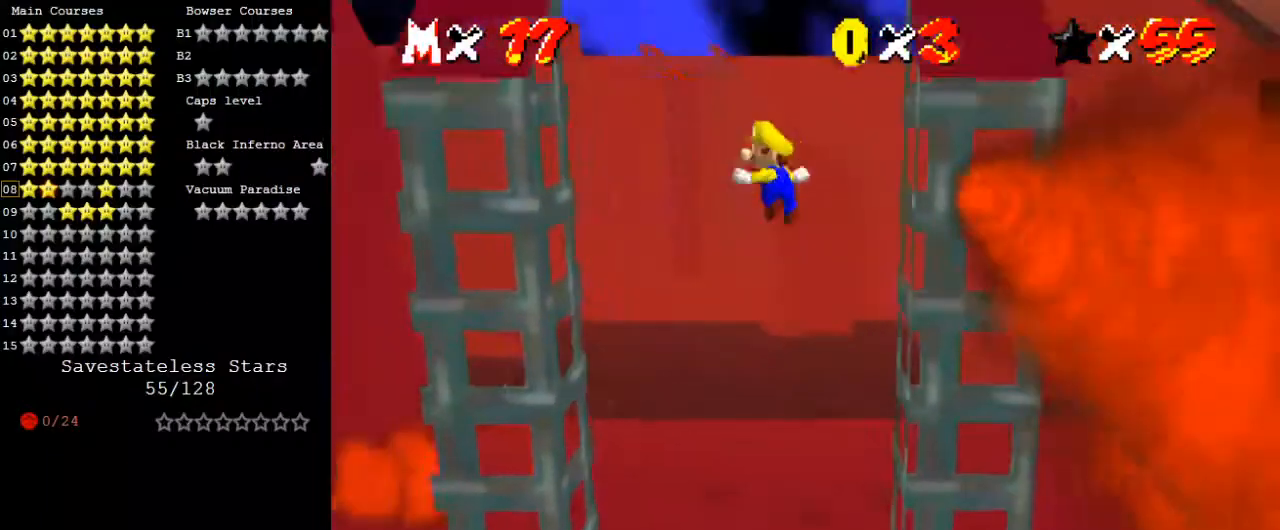
{"keys": ["down", "right", "shift"], "events": [[367, "right", "down"], [433, "left", "up"], [433, "shift", "down"], [467, "down", "down"]]}